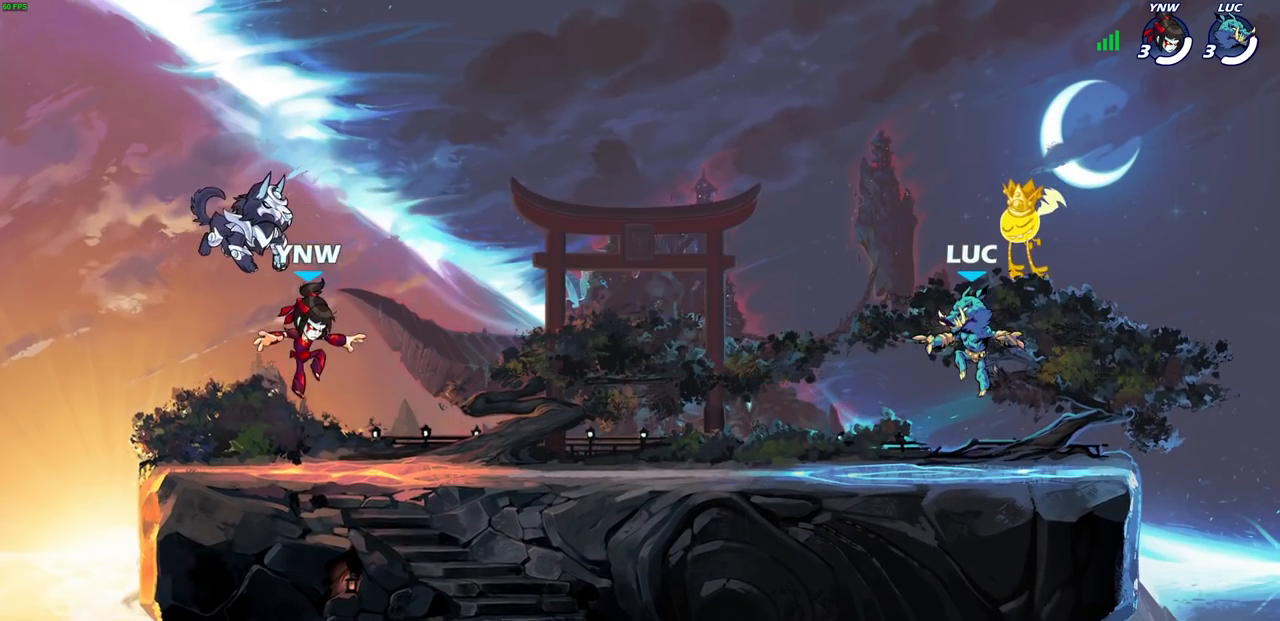
Gameplay with a controller (PlayStation layout); each line is a JSON object with the inputs held at the frame after it (dt_ms = milliseconds from this image to that frame). "events" lists button and stick changes between this image and that frame as [ms after this image, input, new state], when the widget could be followed in between.
{"dt_ms": 500, "buttons": ["SELECT"], "left_stick": "center", "right_stick": "center", "events": [[450, "SELECT", "down"]]}
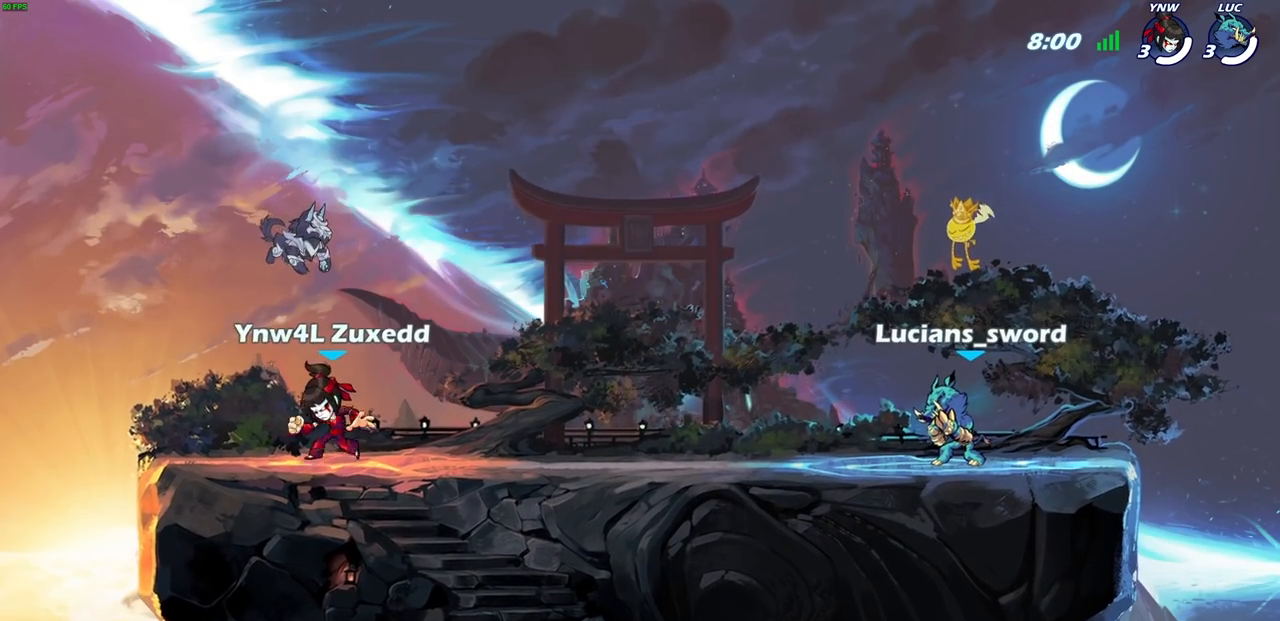
{"dt_ms": 500, "buttons": ["SELECT"], "left_stick": "center", "right_stick": "center", "events": []}
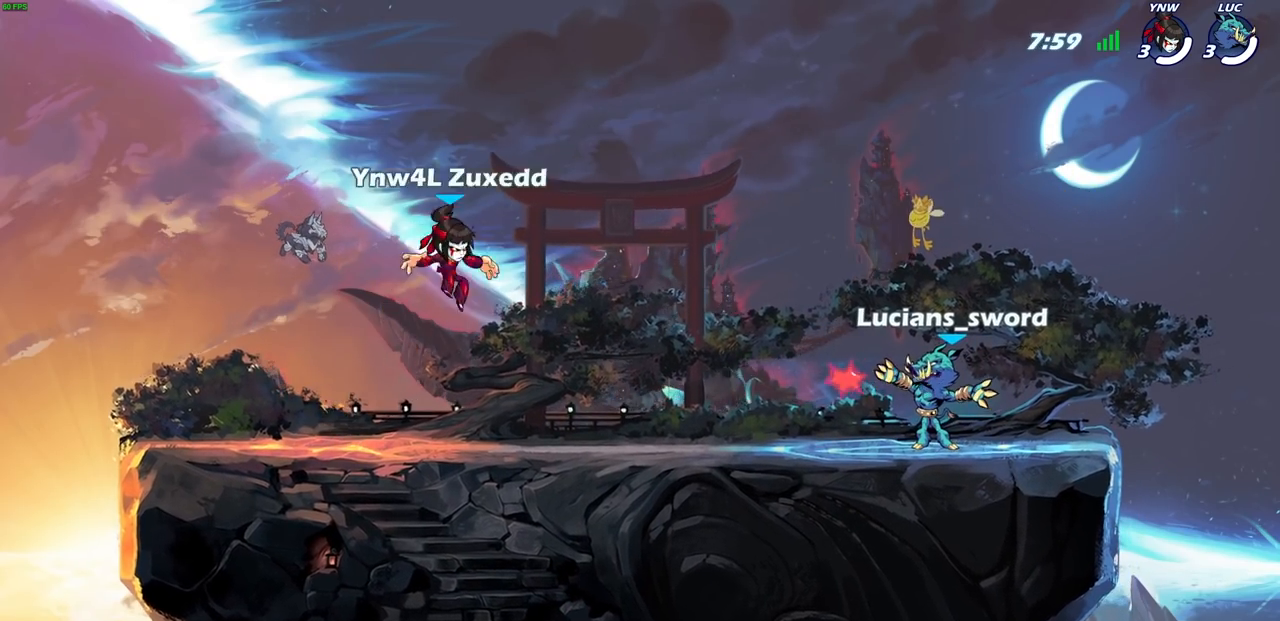
{"dt_ms": 500, "buttons": ["R2"], "left_stick": "up-left", "right_stick": "center", "events": [[67, "SELECT", "up"], [467, "left_stick", "up-left"], [500, "R2", "down"]]}
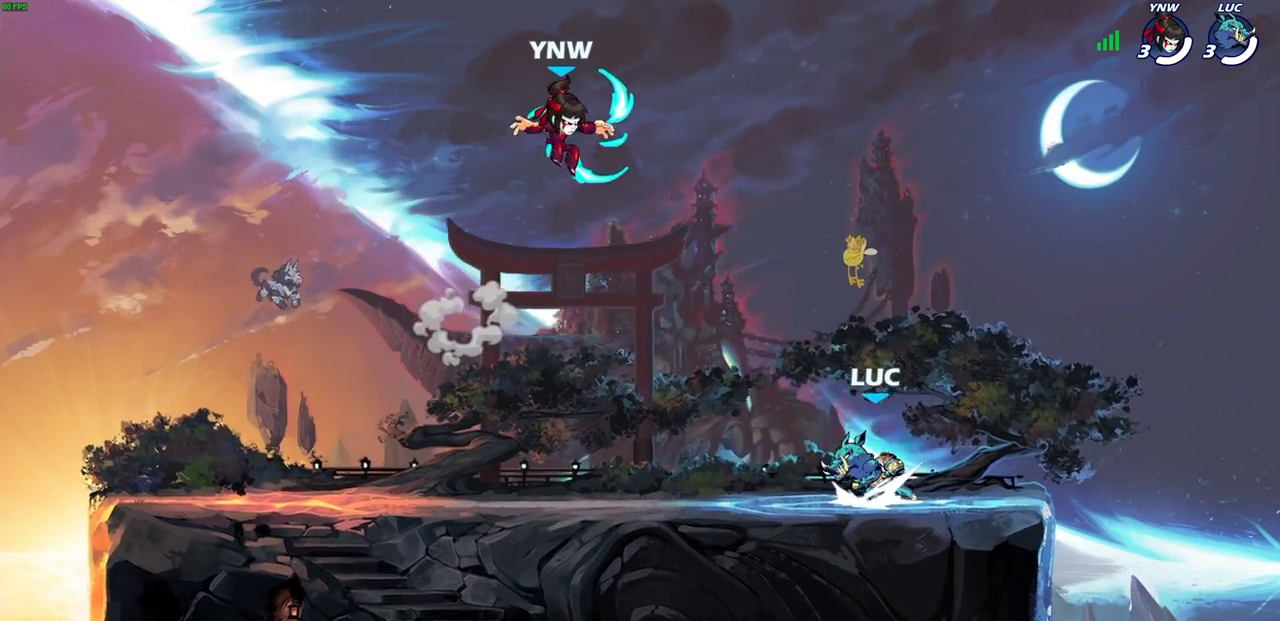
{"dt_ms": 500, "buttons": ["CROSS", "R1"], "left_stick": "up-right", "right_stick": "center", "events": [[17, "CROSS", "down"], [133, "CROSS", "up"], [133, "R2", "up"], [200, "CROSS", "down"], [267, "left_stick", "up-right"], [300, "CROSS", "up"], [383, "CROSS", "down"], [467, "R1", "down"]]}
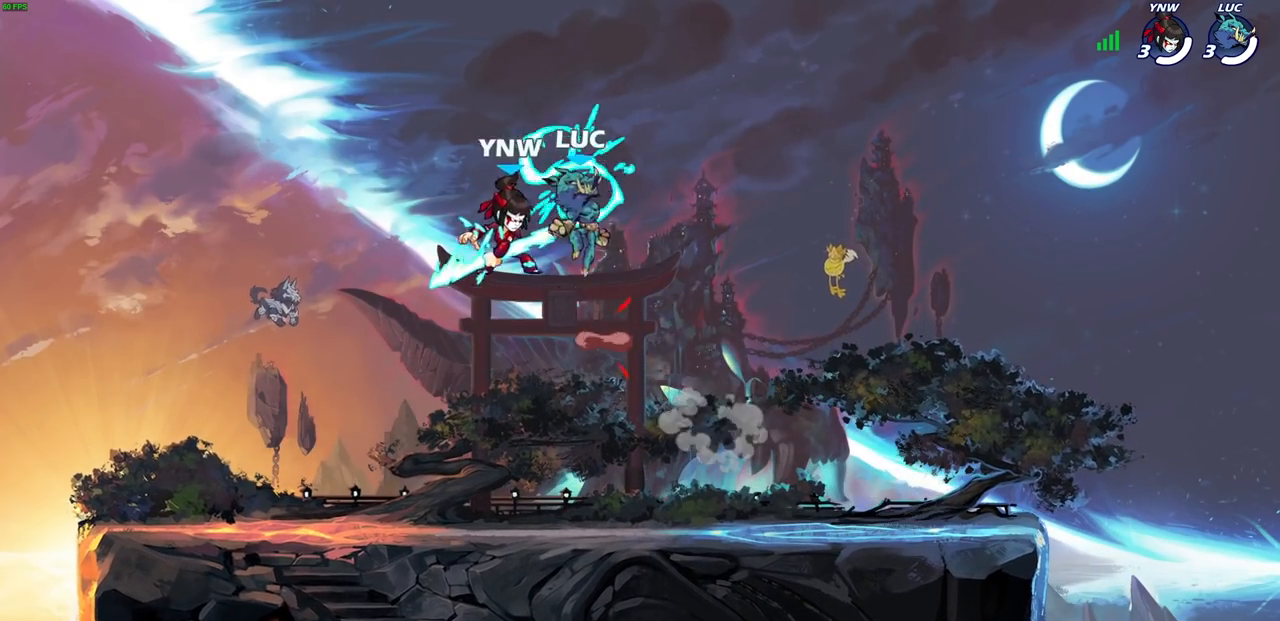
{"dt_ms": 500, "buttons": [], "left_stick": "down-right", "right_stick": "center", "events": [[33, "CROSS", "up"], [67, "R1", "up"], [133, "left_stick", "down-right"]]}
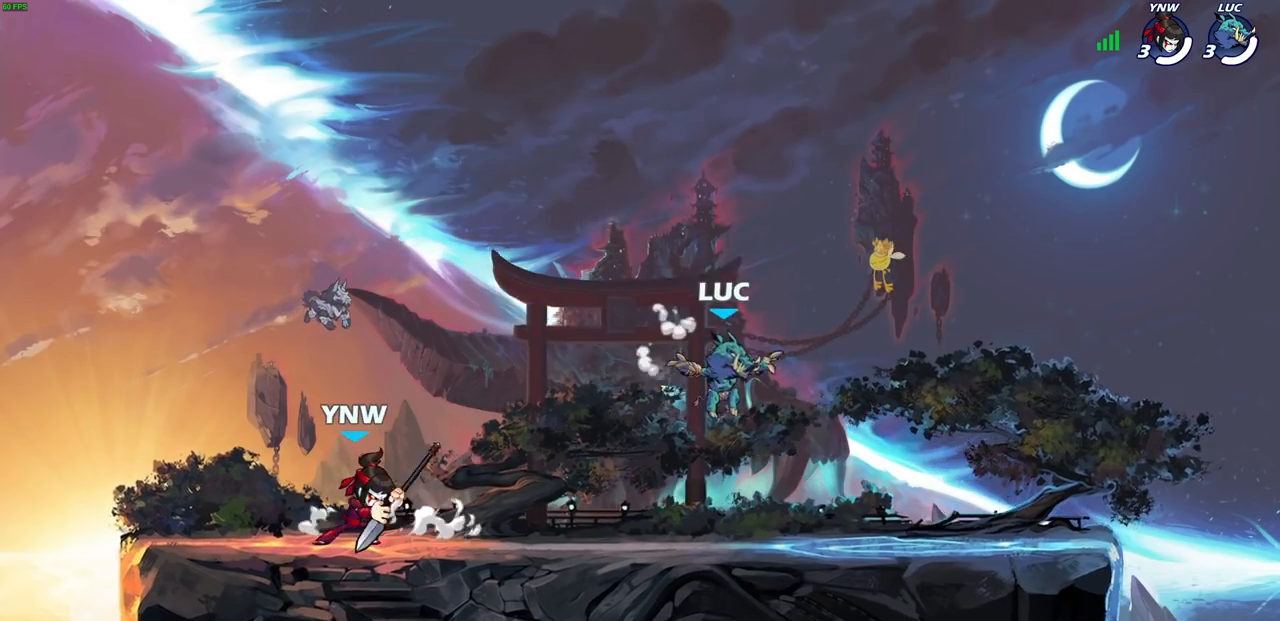
{"dt_ms": 500, "buttons": [], "left_stick": "center", "right_stick": "center", "events": [[300, "left_stick", "center"]]}
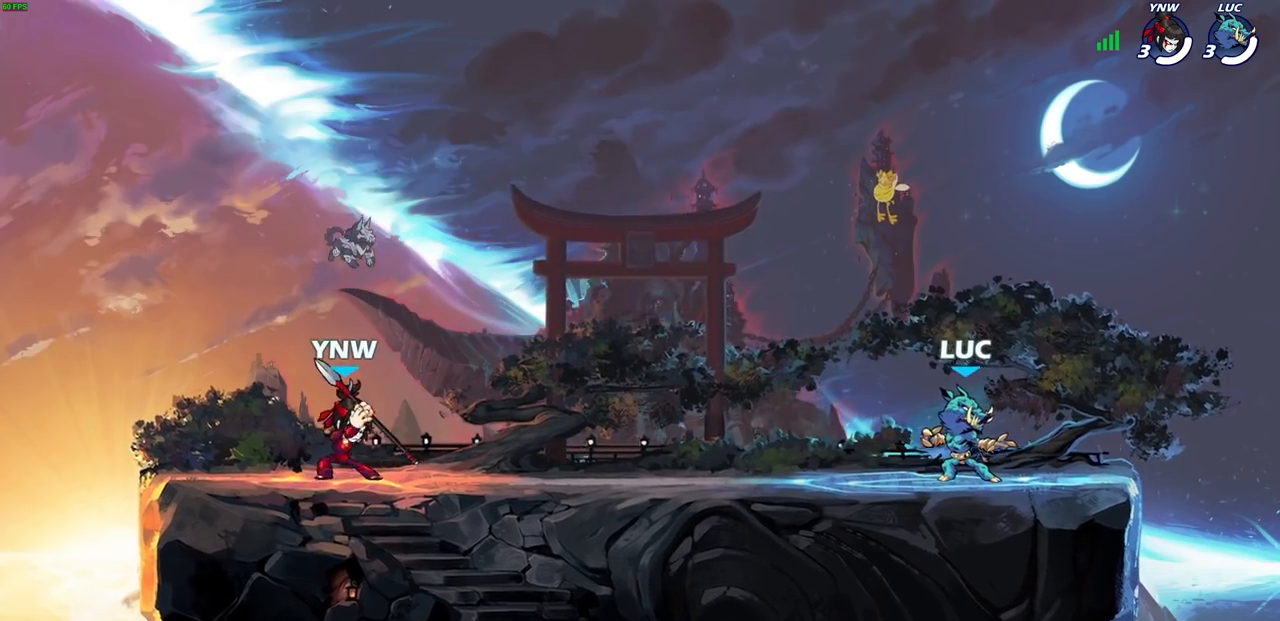
{"dt_ms": 500, "buttons": [], "left_stick": "center", "right_stick": "center", "events": [[183, "left_stick", "up-left"], [333, "left_stick", "center"]]}
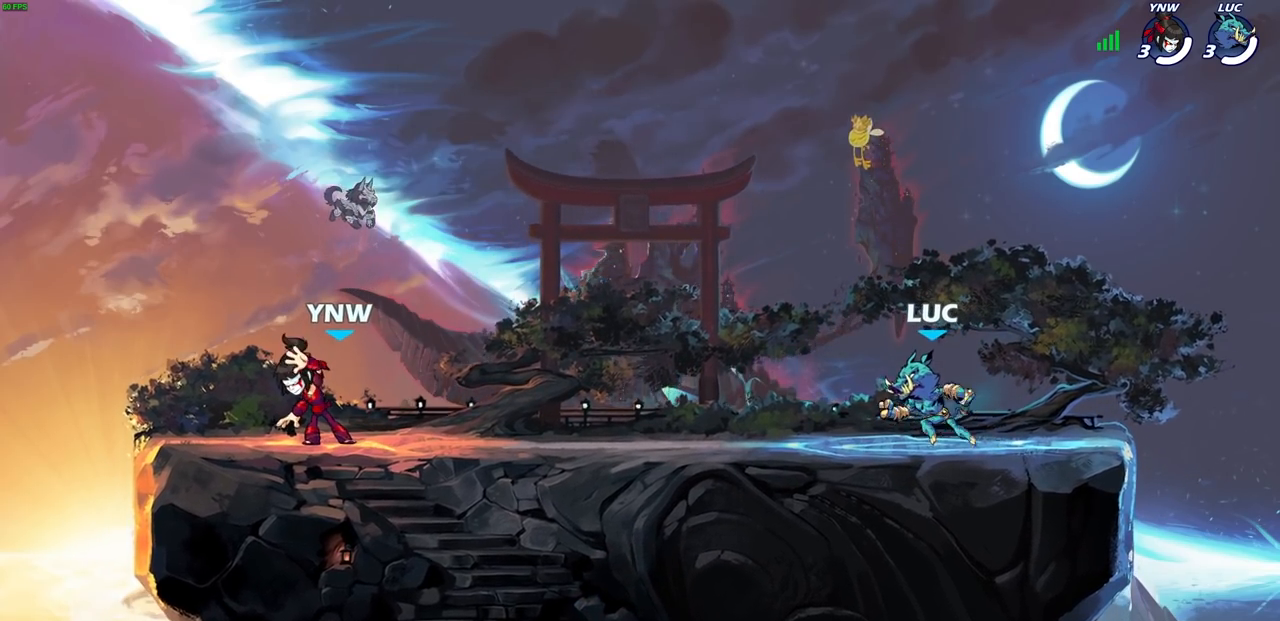
{"dt_ms": 500, "buttons": [], "left_stick": "center", "right_stick": "center", "events": []}
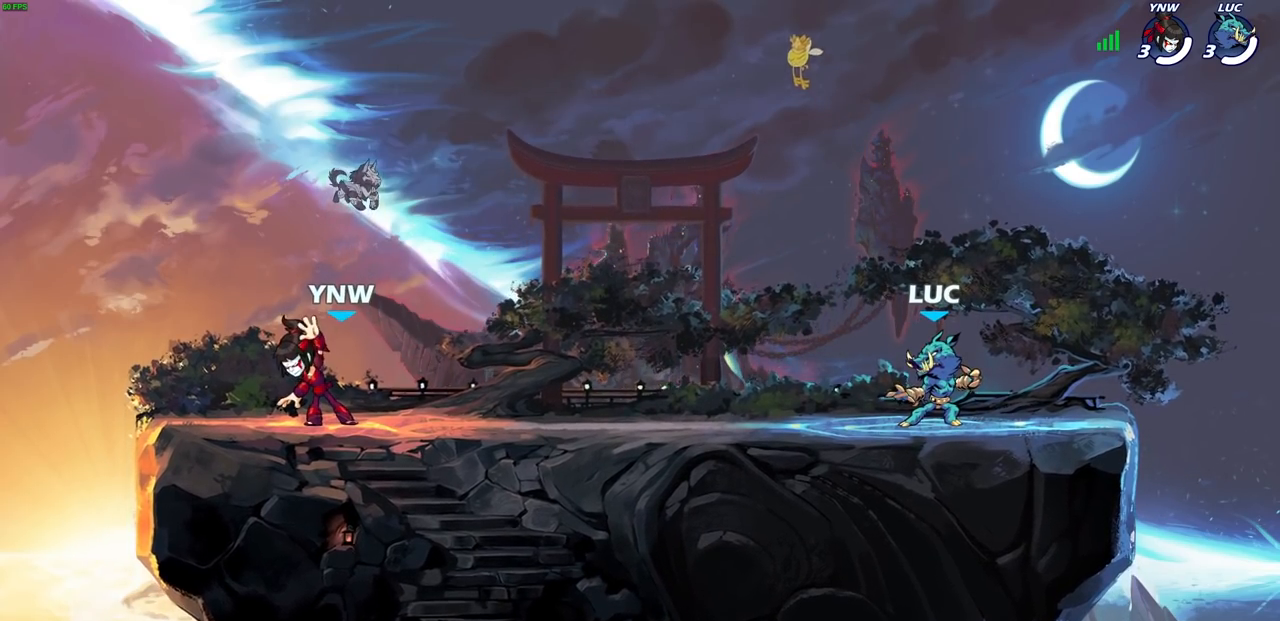
{"dt_ms": 500, "buttons": [], "left_stick": "center", "right_stick": "center", "events": []}
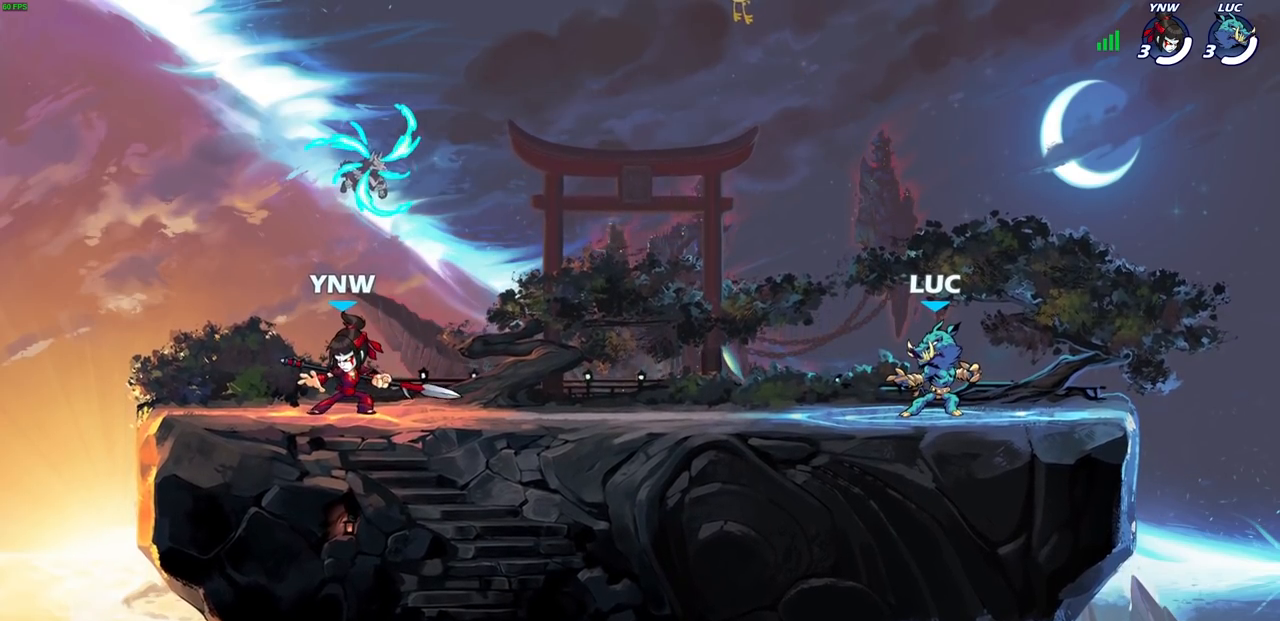
{"dt_ms": 500, "buttons": [], "left_stick": "center", "right_stick": "center", "events": []}
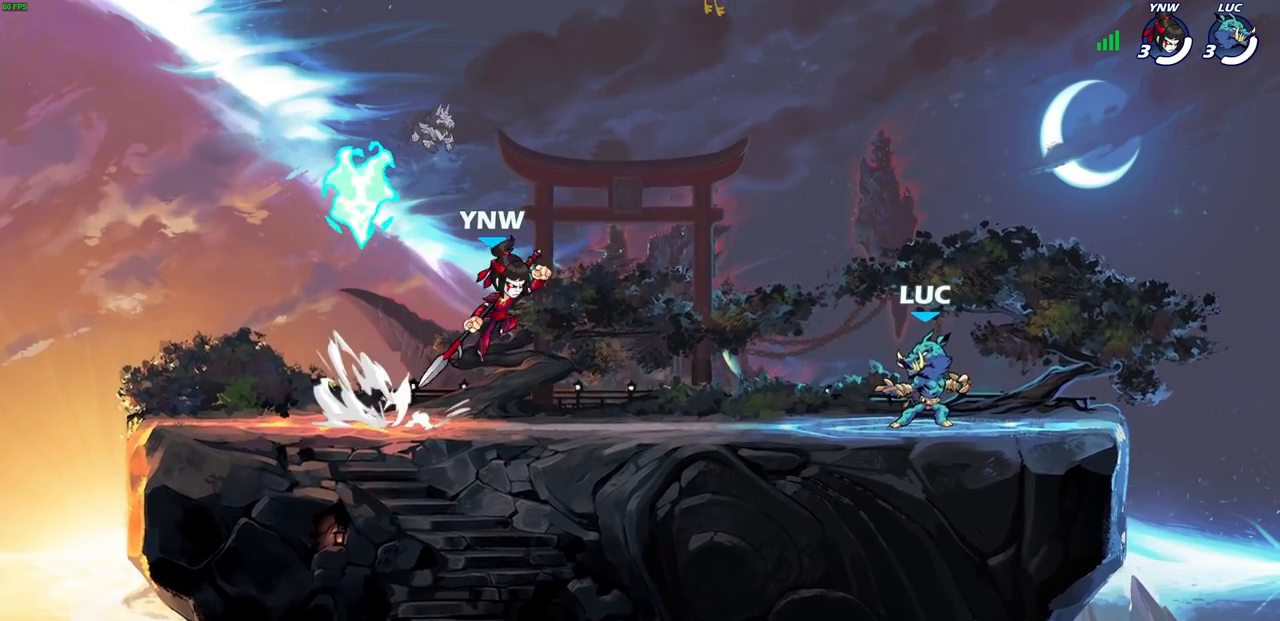
{"dt_ms": 500, "buttons": [], "left_stick": "center", "right_stick": "center", "events": []}
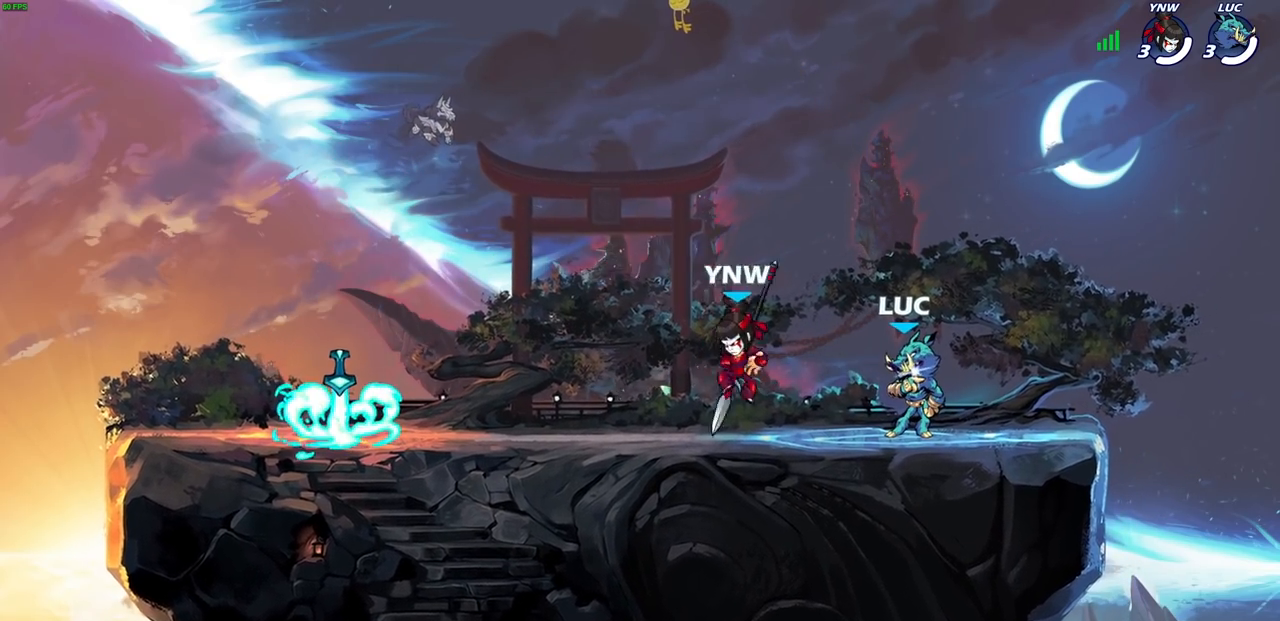
{"dt_ms": 500, "buttons": [], "left_stick": "center", "right_stick": "center", "events": []}
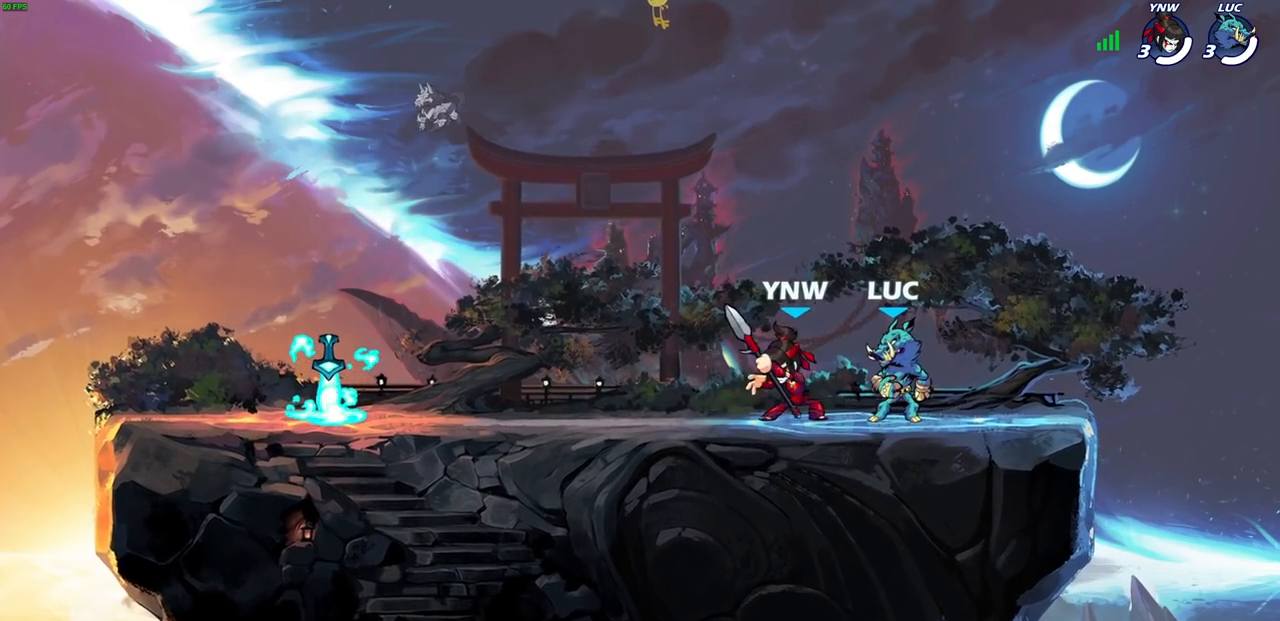
{"dt_ms": 500, "buttons": [], "left_stick": "down-left", "right_stick": "center", "events": [[233, "left_stick", "left"], [317, "R2", "down"], [350, "CROSS", "down"], [400, "left_stick", "down-left"], [433, "CROSS", "up"], [433, "R2", "up"]]}
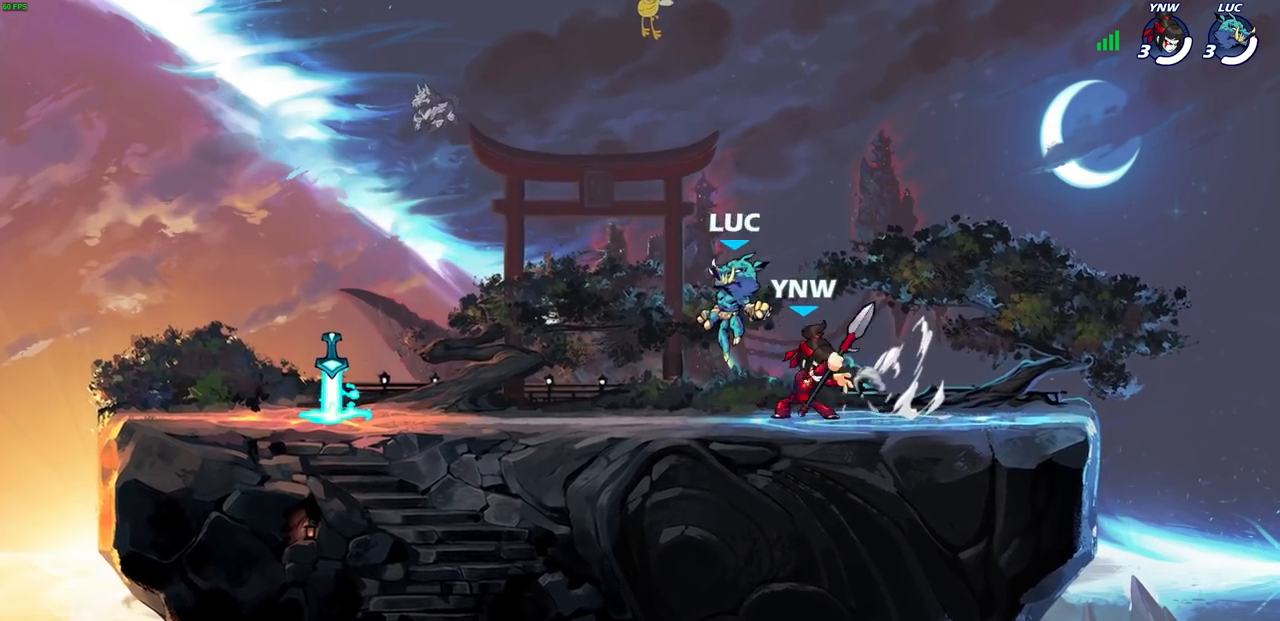
{"dt_ms": 500, "buttons": [], "left_stick": "down-right", "right_stick": "center", "events": [[167, "R2", "down"], [200, "CROSS", "down"], [200, "left_stick", "left"], [267, "CROSS", "up"], [283, "R2", "up"], [317, "left_stick", "down-left"], [500, "left_stick", "down-right"]]}
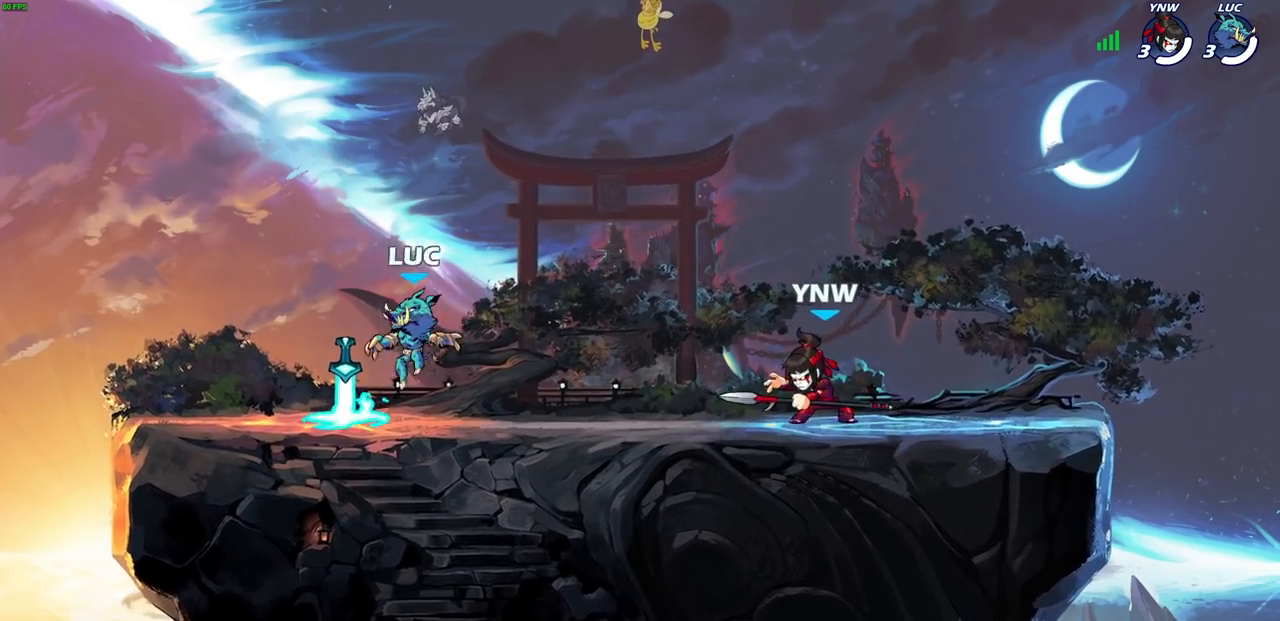
{"dt_ms": 500, "buttons": [], "left_stick": "center", "right_stick": "center", "events": [[17, "R1", "down"], [50, "left_stick", "right"], [117, "R1", "up"], [200, "left_stick", "center"]]}
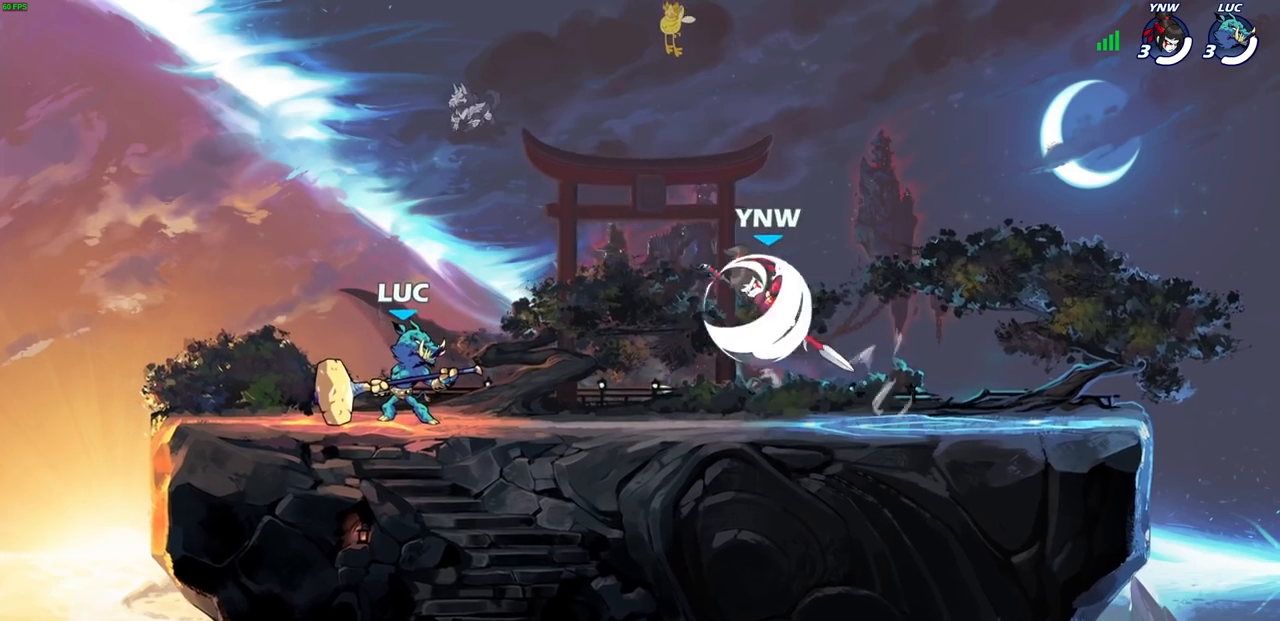
{"dt_ms": 500, "buttons": [], "left_stick": "right", "right_stick": "center"}
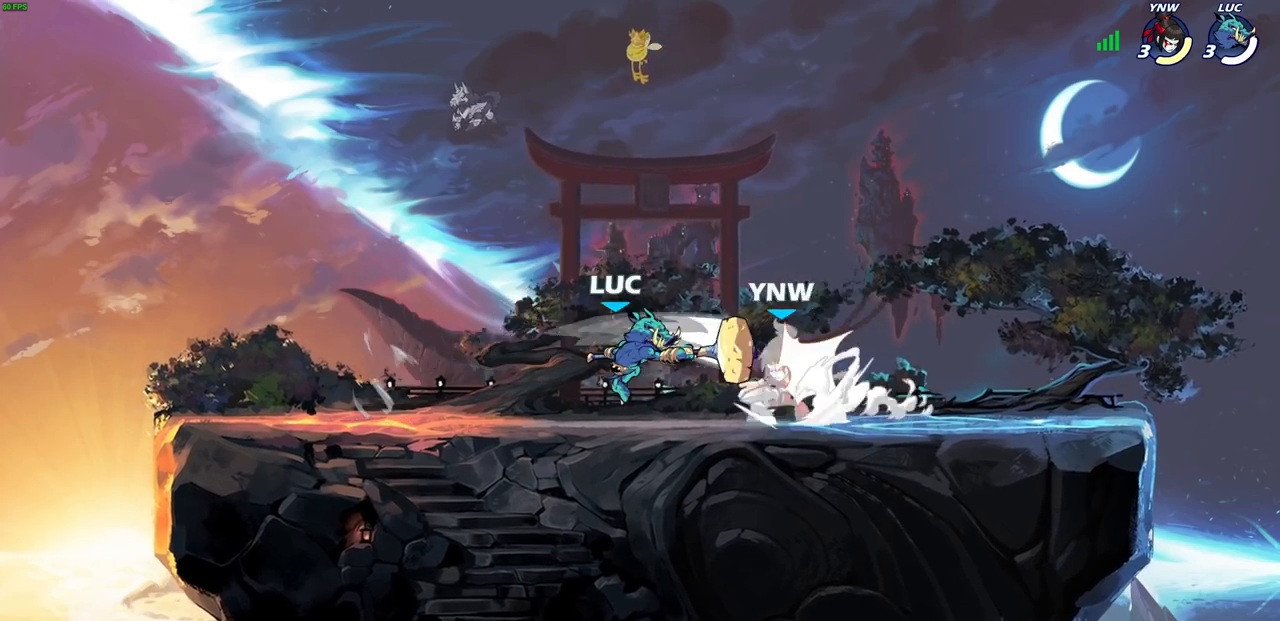
{"dt_ms": 500, "buttons": ["SQUARE"], "left_stick": "center", "right_stick": "center", "events": [[100, "left_stick", "center"], [283, "left_stick", "right"], [333, "R2", "down"], [417, "left_stick", "center"], [433, "R2", "up"], [433, "SQUARE", "down"]]}
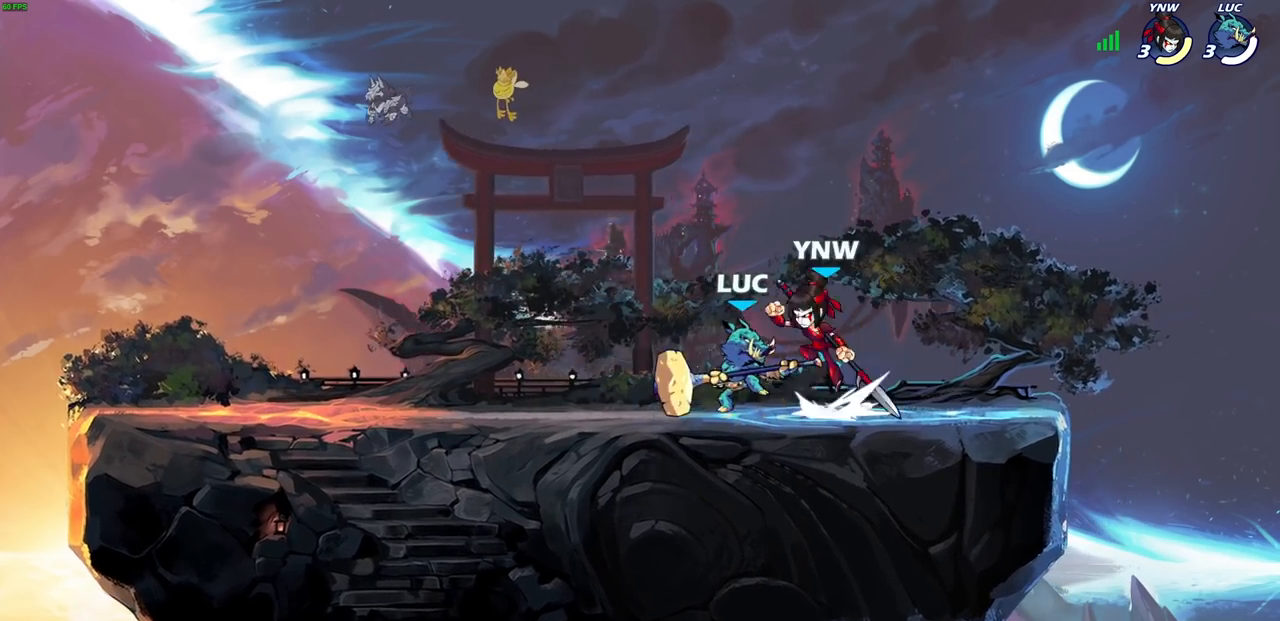
{"dt_ms": 500, "buttons": ["SQUARE"], "left_stick": "center", "right_stick": "center", "events": [[17, "SQUARE", "up"], [133, "SQUARE", "down"], [217, "SQUARE", "up"], [300, "SQUARE", "down"], [383, "SQUARE", "up"], [483, "SQUARE", "down"]]}
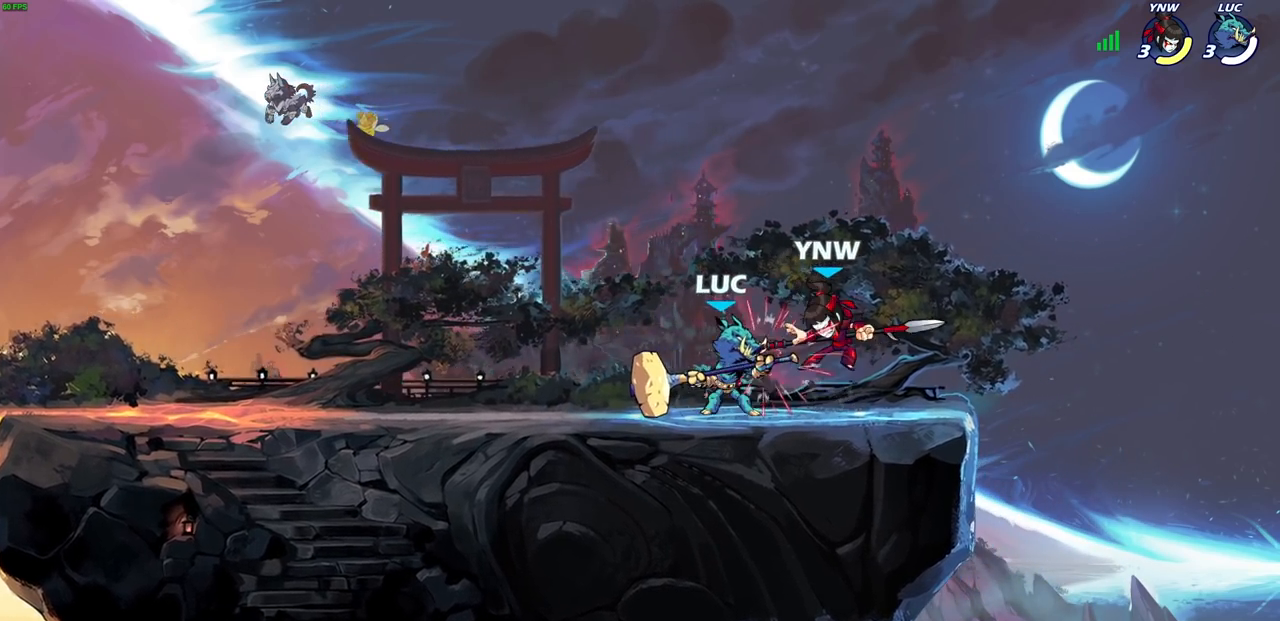
{"dt_ms": 500, "buttons": ["R2"], "left_stick": "right", "right_stick": "center", "events": [[50, "SQUARE", "up"], [150, "SQUARE", "down"], [267, "SQUARE", "up"], [433, "left_stick", "right"], [500, "R2", "down"]]}
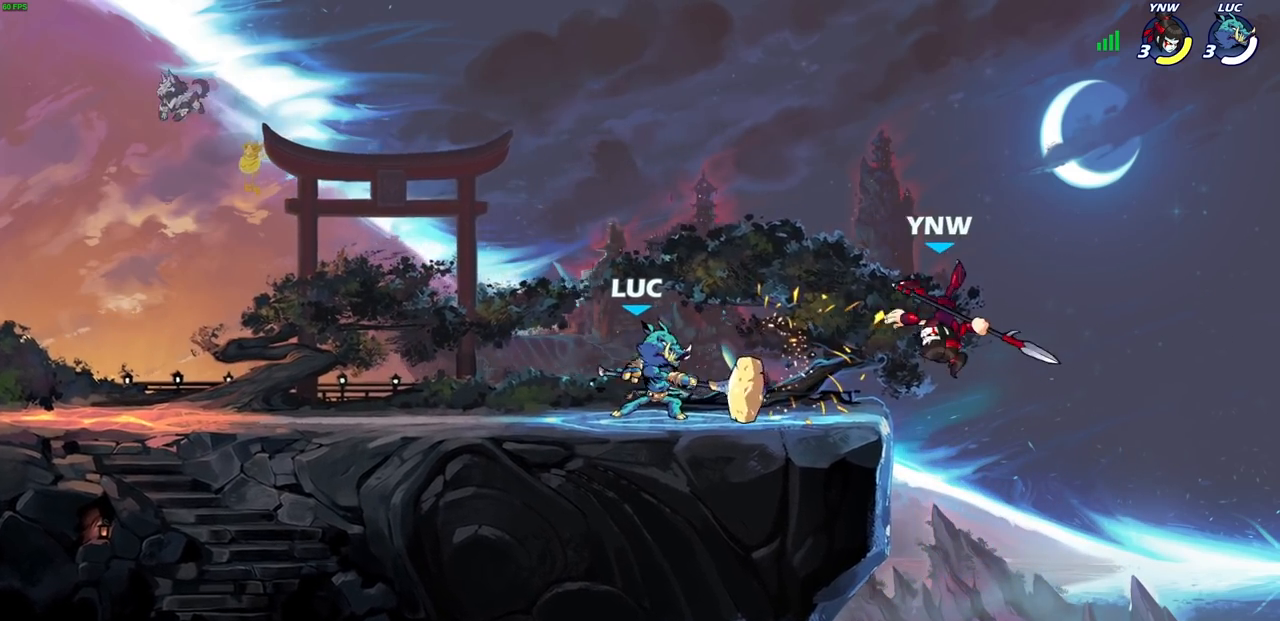
{"dt_ms": 500, "buttons": [], "left_stick": "center", "right_stick": "center", "events": [[83, "CIRCLE", "down"], [100, "left_stick", "center"], [150, "R2", "up"], [167, "CIRCLE", "up"]]}
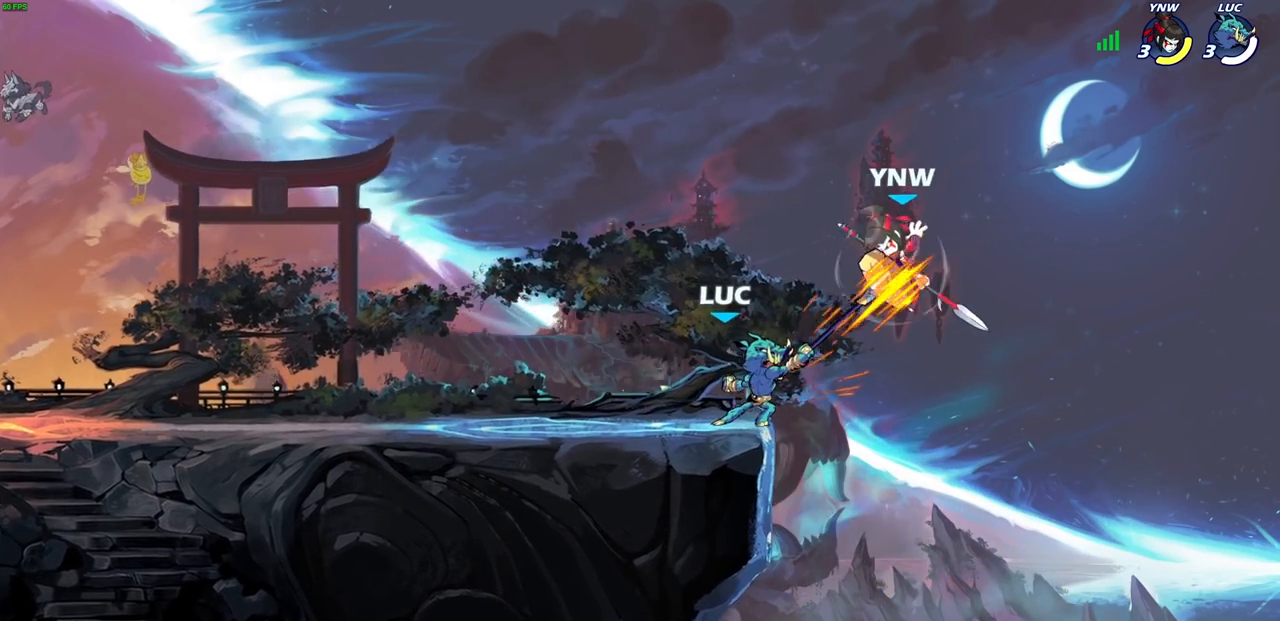
{"dt_ms": 500, "buttons": [], "left_stick": "down-left", "right_stick": "center", "events": [[500, "left_stick", "down-left"]]}
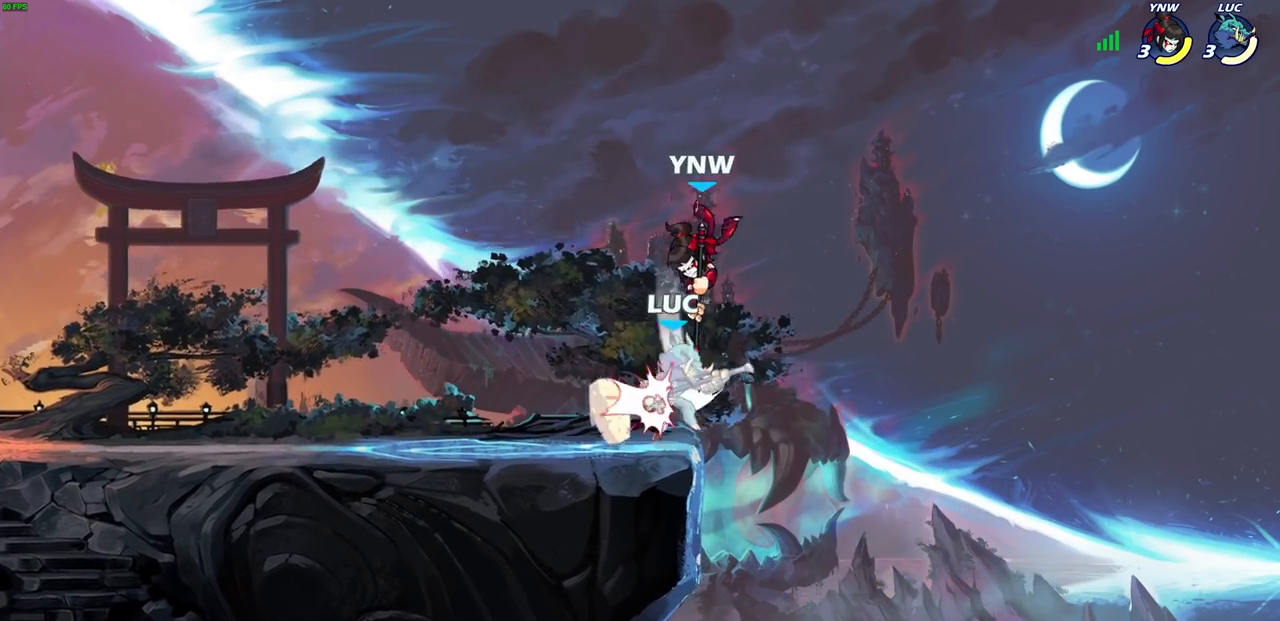
{"dt_ms": 500, "buttons": ["R2"], "left_stick": "center", "right_stick": "center", "events": [[50, "SQUARE", "down"], [133, "SQUARE", "up"], [167, "left_stick", "center"], [267, "left_stick", "left"], [367, "R2", "down"], [417, "SQUARE", "down"], [467, "left_stick", "center"], [500, "SQUARE", "up"]]}
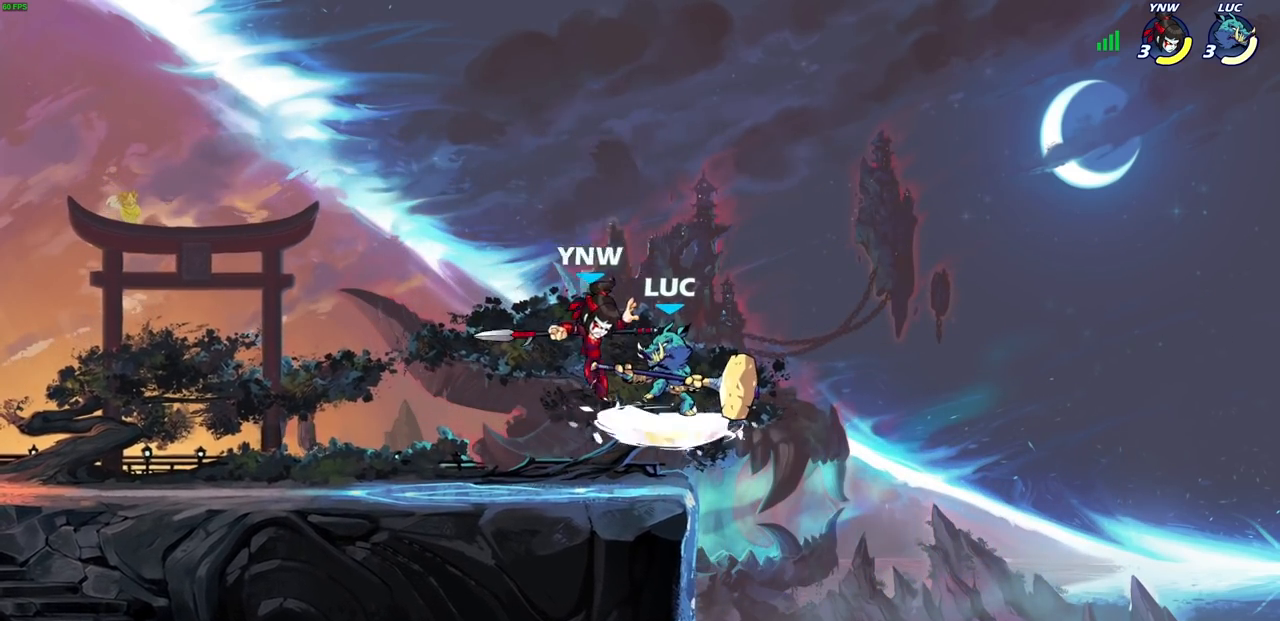
{"dt_ms": 500, "buttons": [], "left_stick": "center", "right_stick": "center", "events": [[33, "R2", "up"], [383, "SQUARE", "down"], [417, "R2", "down"], [467, "SQUARE", "up"], [500, "R2", "up"]]}
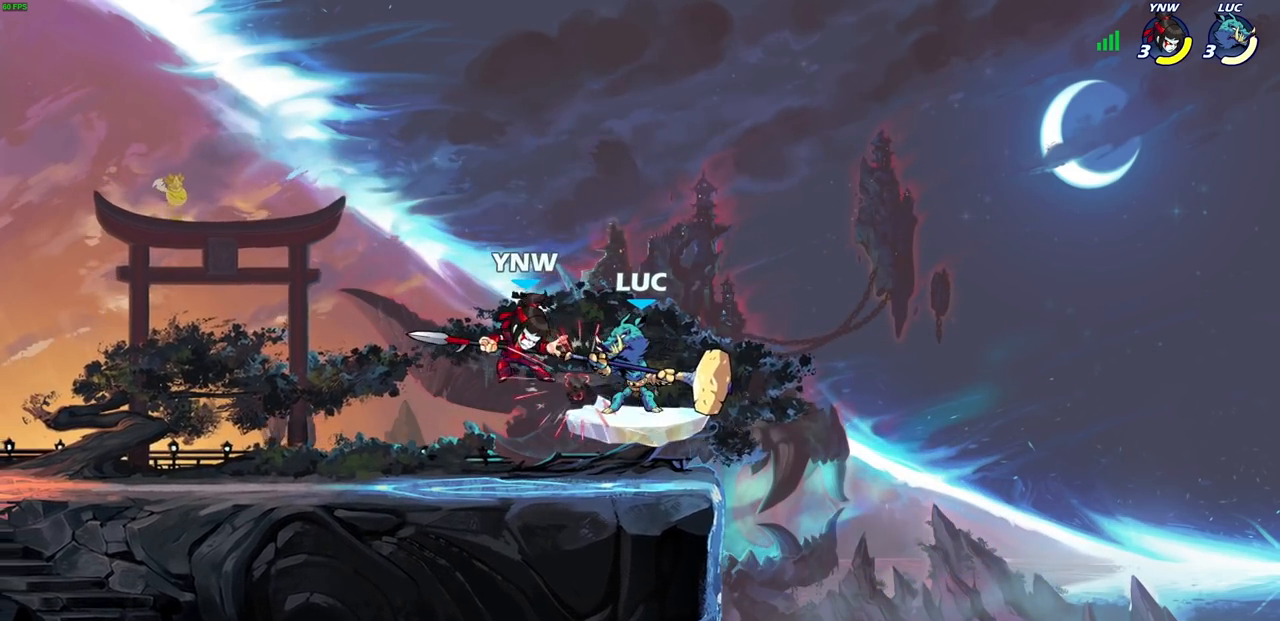
{"dt_ms": 500, "buttons": [], "left_stick": "center", "right_stick": "center", "events": [[50, "SQUARE", "down"], [167, "SQUARE", "up"]]}
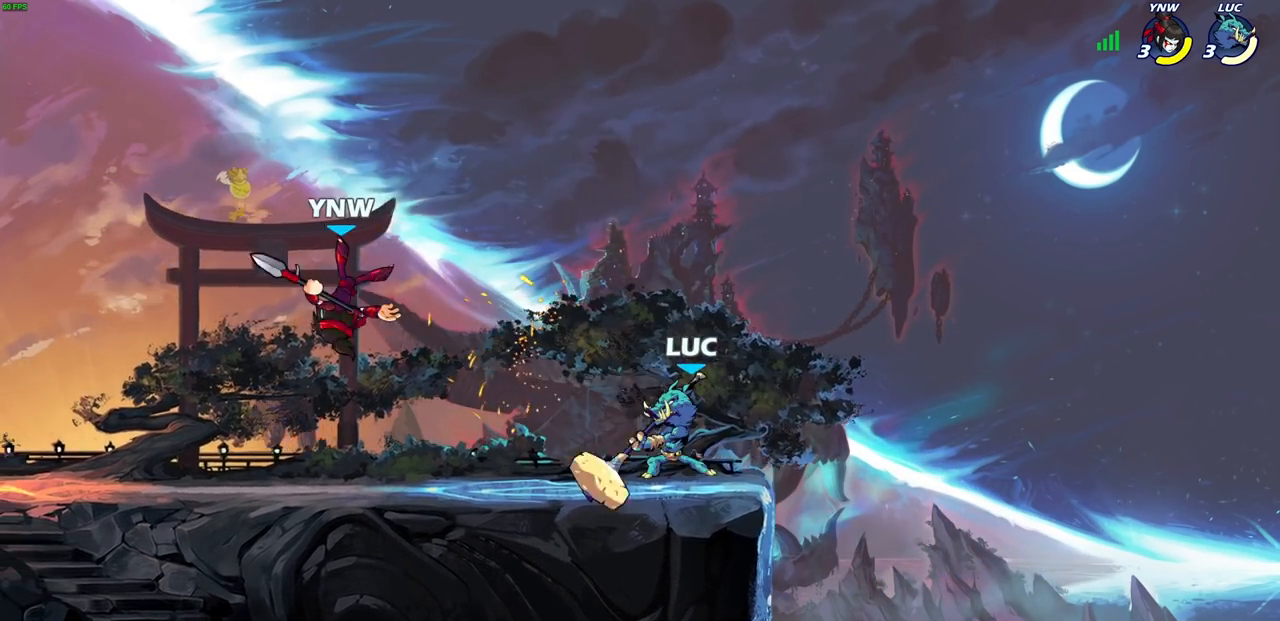
{"dt_ms": 500, "buttons": [], "left_stick": "center", "right_stick": "center", "events": [[33, "left_stick", "left"], [150, "R1", "down"], [150, "R2", "down"], [250, "R1", "up"], [250, "R2", "up"], [267, "left_stick", "center"]]}
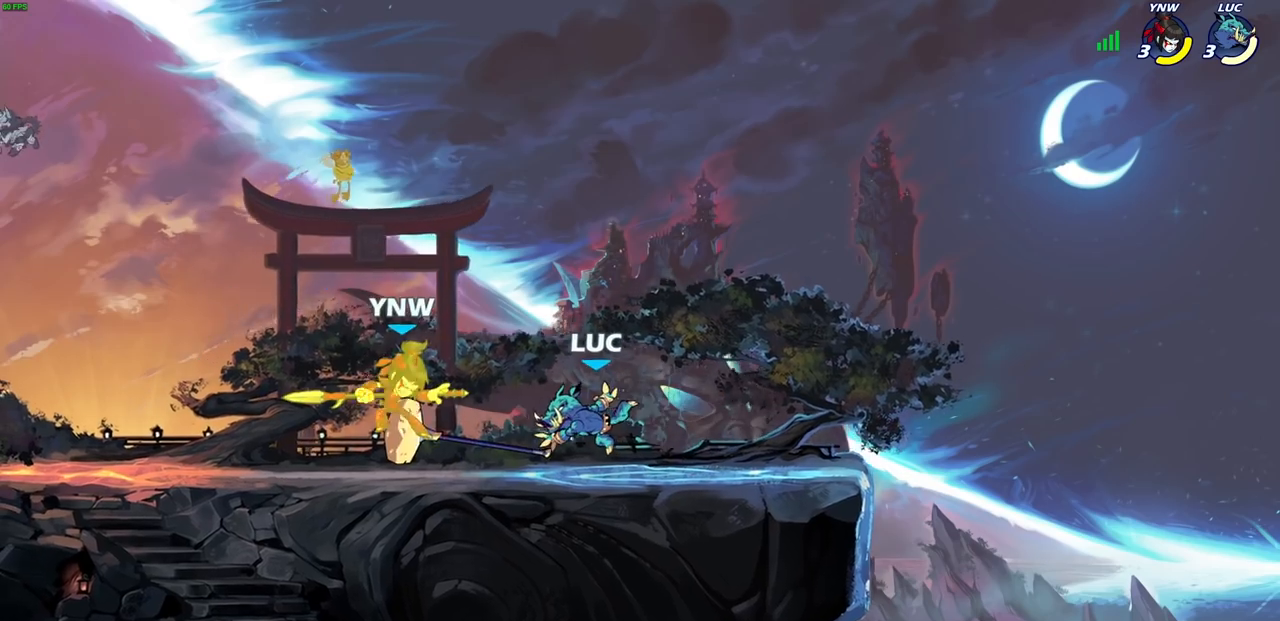
{"dt_ms": 500, "buttons": [], "left_stick": "center", "right_stick": "center", "events": [[83, "left_stick", "left"], [117, "R2", "down"], [217, "R2", "up"], [300, "R1", "down"], [333, "left_stick", "center"], [383, "R1", "up"], [417, "SQUARE", "down"], [467, "SQUARE", "up"]]}
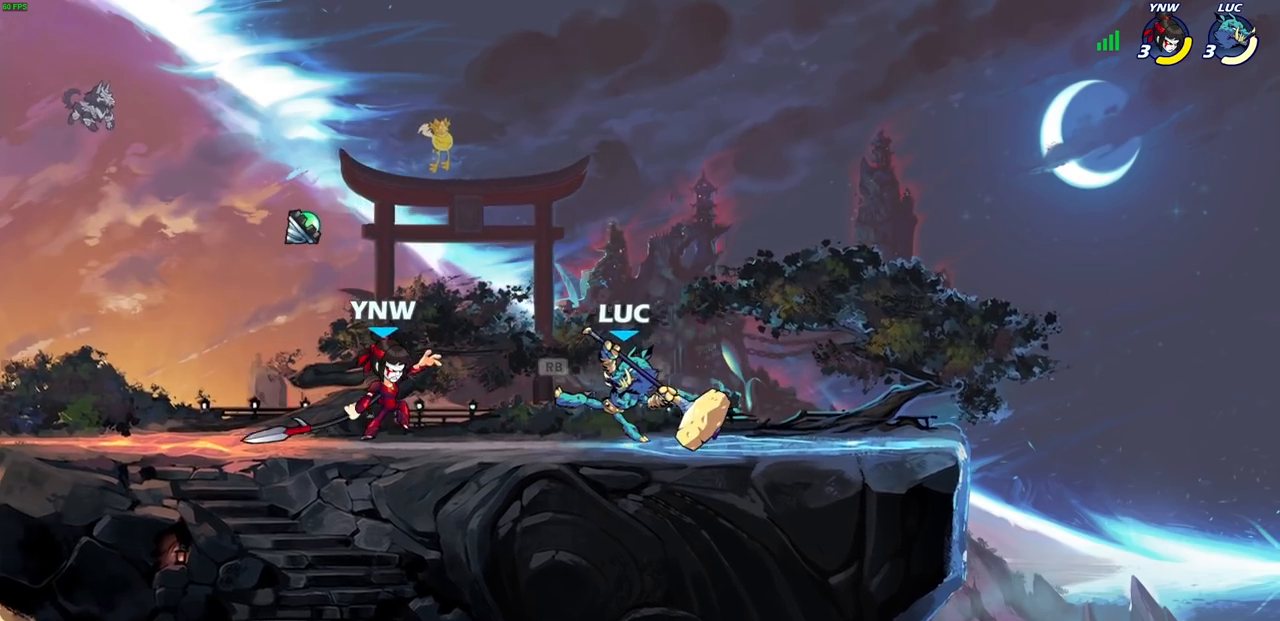
{"dt_ms": 500, "buttons": [], "left_stick": "right", "right_stick": "center", "events": [[483, "left_stick", "right"]]}
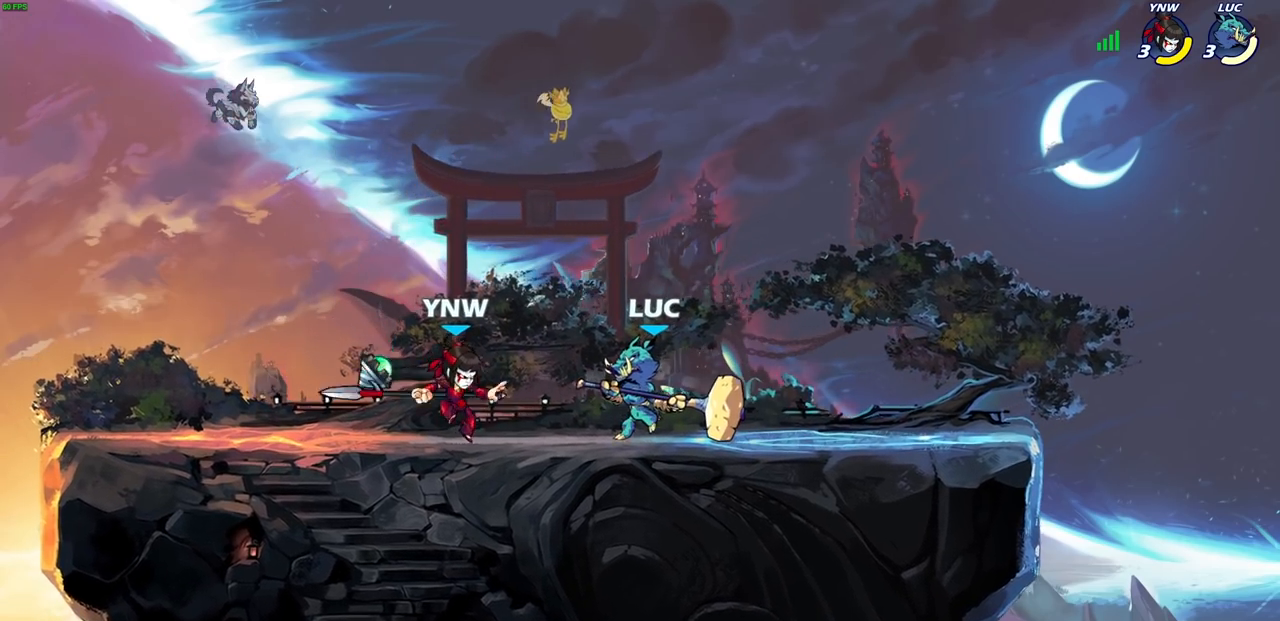
{"dt_ms": 500, "buttons": [], "left_stick": "up-left", "right_stick": "center", "events": [[150, "R1", "down"], [150, "R2", "down"], [317, "R1", "up"], [333, "R2", "up"], [400, "left_stick", "center"], [467, "left_stick", "up-left"]]}
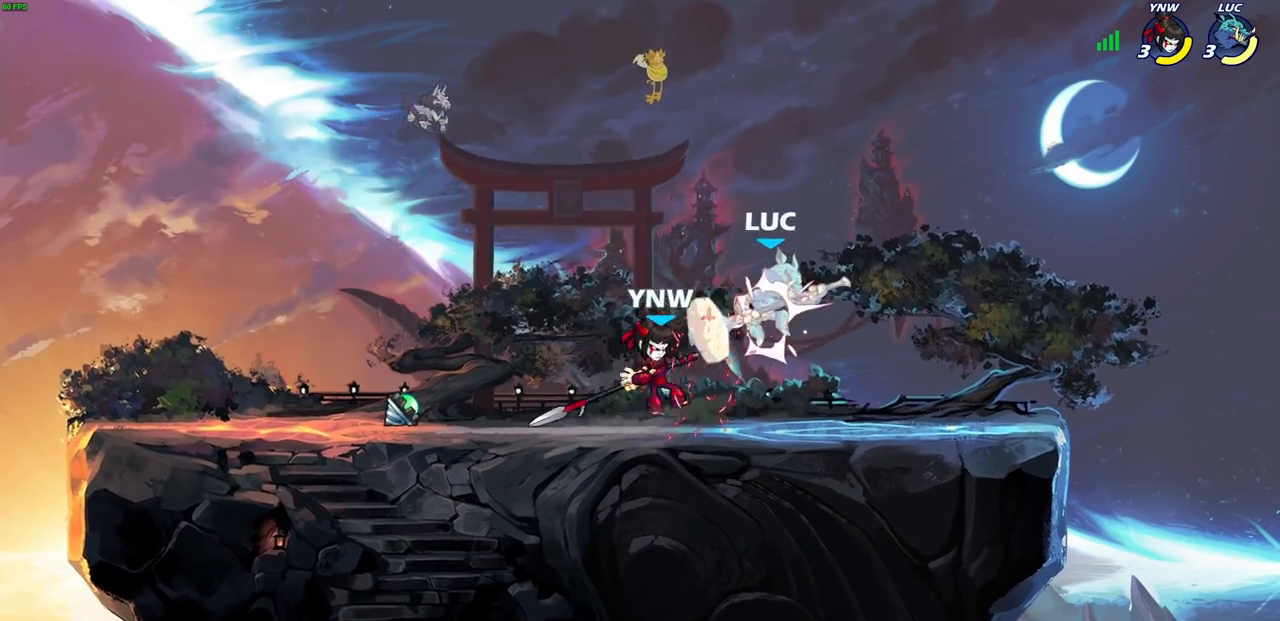
{"dt_ms": 1000, "buttons": [], "left_stick": "center", "right_stick": "center"}
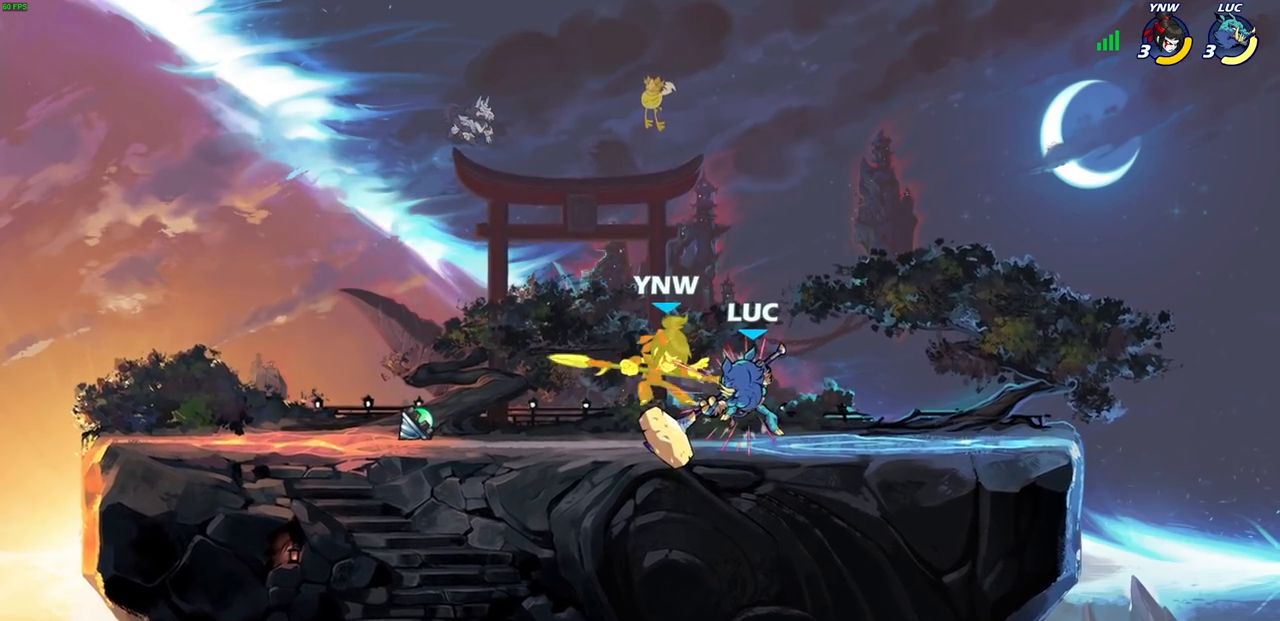
{"dt_ms": 500, "buttons": [], "left_stick": "up-left", "right_stick": "center", "events": [[233, "left_stick", "up-left"], [267, "CROSS", "down"], [333, "SQUARE", "down"], [367, "CROSS", "up"], [383, "right_stick", "down-left"], [433, "right_stick", "center"], [450, "SQUARE", "up"]]}
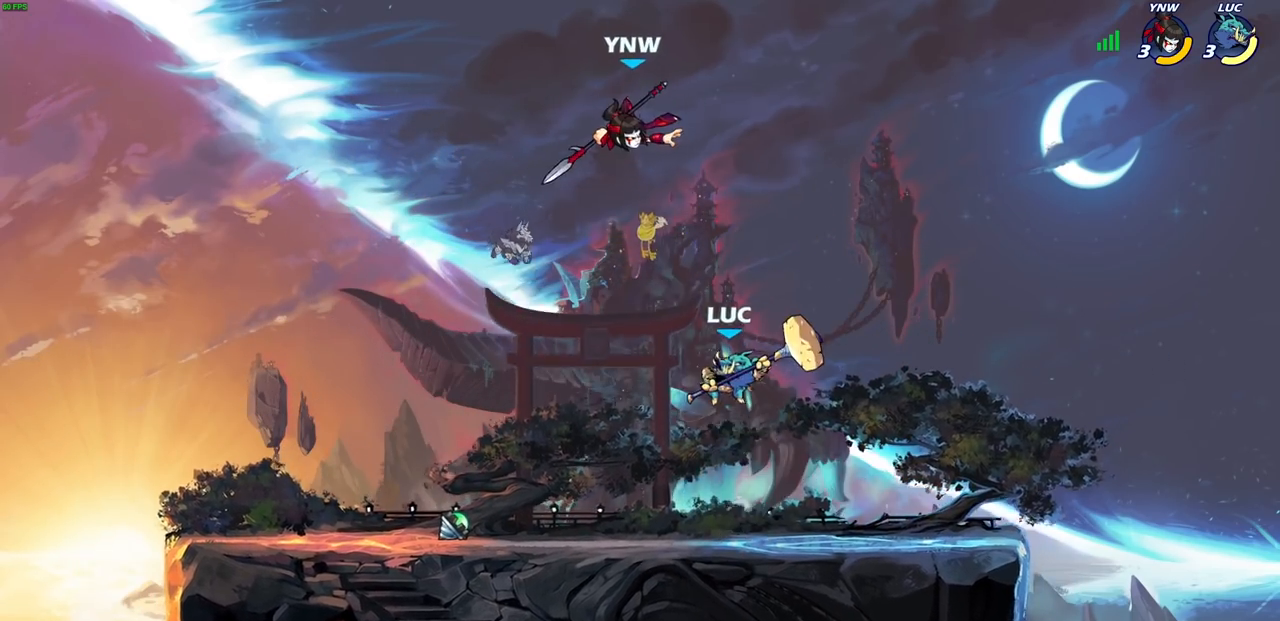
{"dt_ms": 500, "buttons": [], "left_stick": "down-right", "right_stick": "center", "events": [[350, "left_stick", "right"], [433, "left_stick", "down-right"]]}